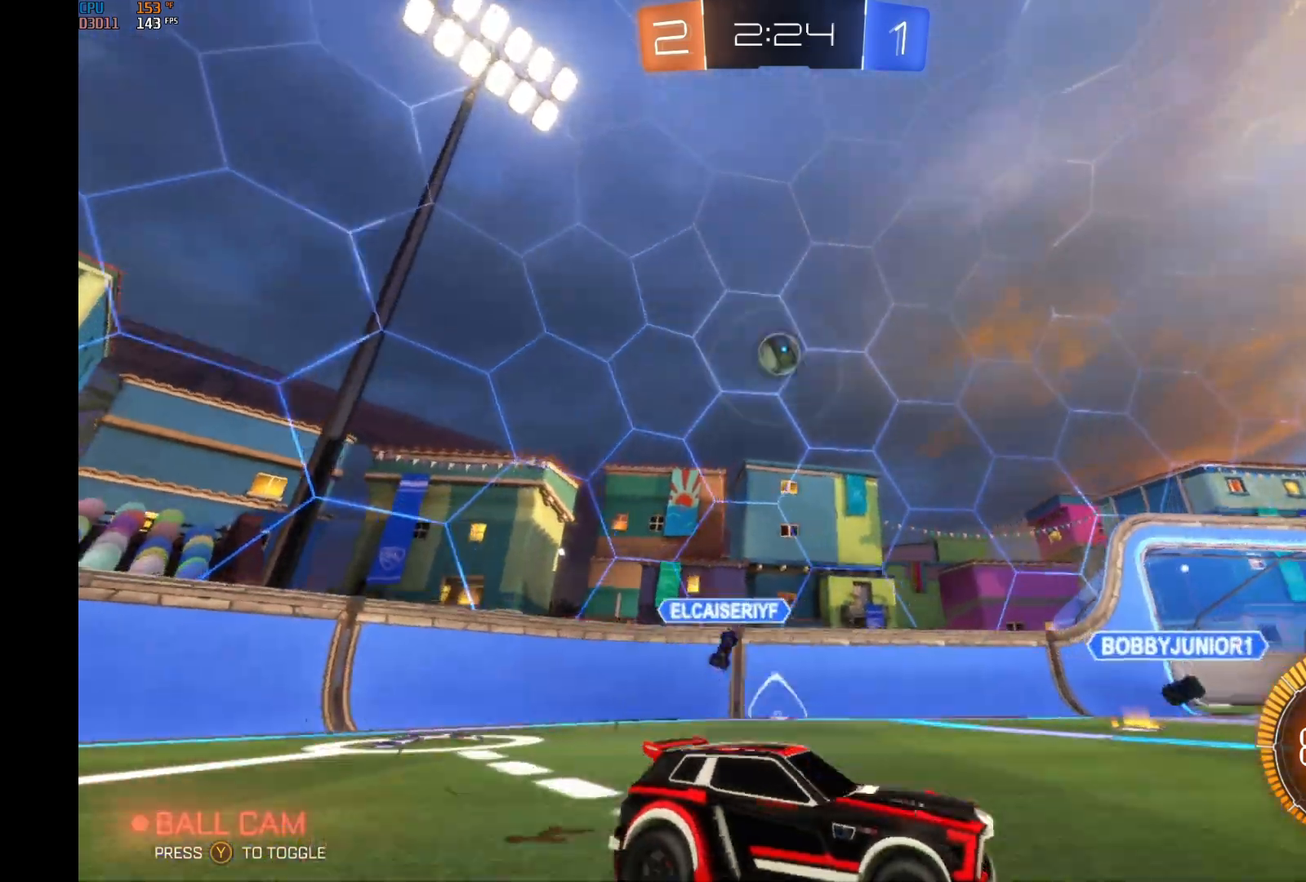
Gameplay with a controller (Xbox layout); each line is a JSON object with the inputs held at the frame after it. "events" lists button and stick changes between this image and that frame as [ms after this image, input, new state], when the widget could be followed in between. Not read: DPAD_DOWN DPAD_LEFT DPAD_RIGHT DPAD_UP L3 R3 SELECT START right_stick.
{"buttons": ["B", "R2"], "left_stick": "center", "events": [[100, "L2", "up"], [133, "left_stick", "center"], [300, "R2", "down"], [400, "B", "down"]]}
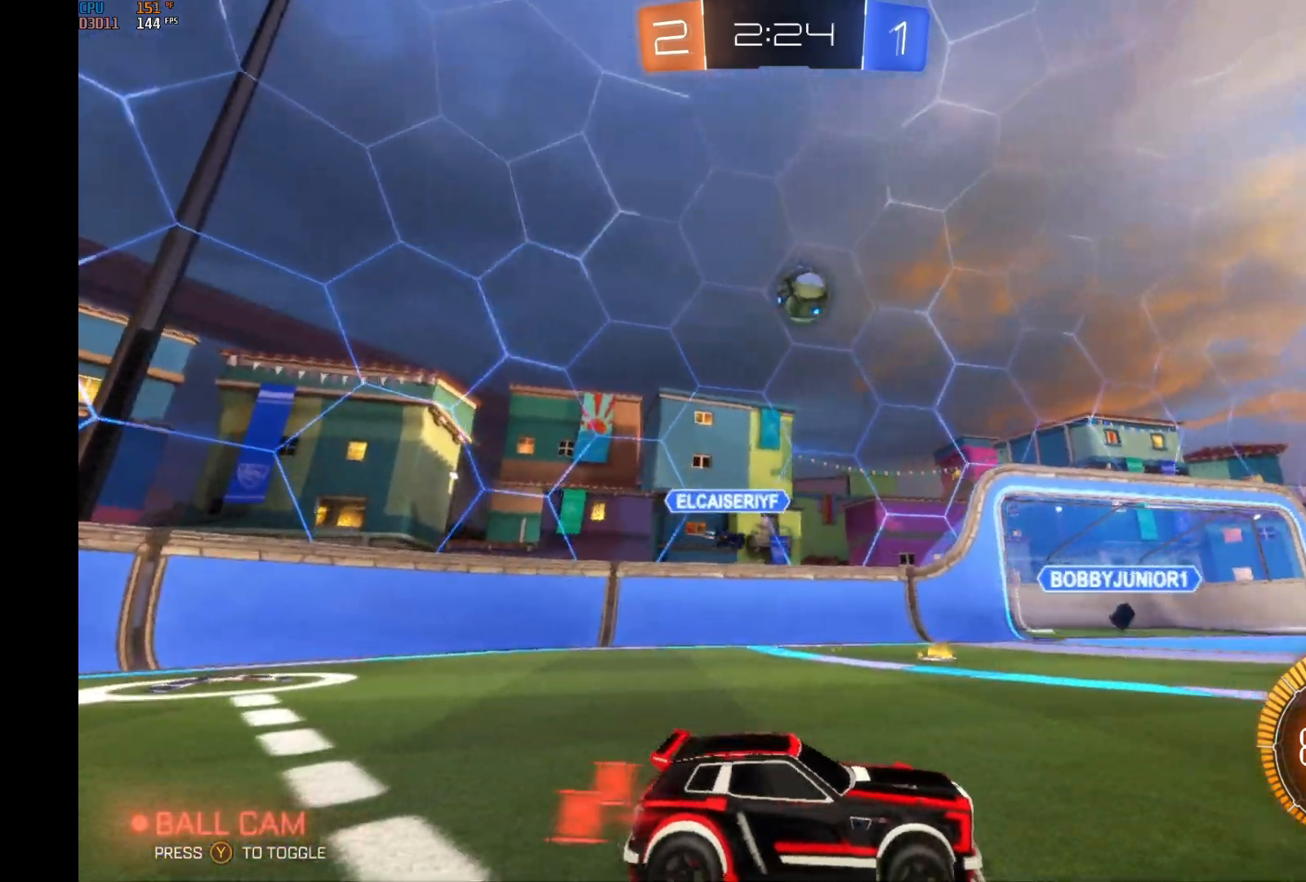
{"buttons": ["A", "B", "R1", "R2"], "left_stick": "down-left", "events": [[67, "left_stick", "left"], [167, "left_stick", "center"], [233, "left_stick", "left"], [400, "left_stick", "down-left"], [467, "A", "down"], [467, "R1", "down"]]}
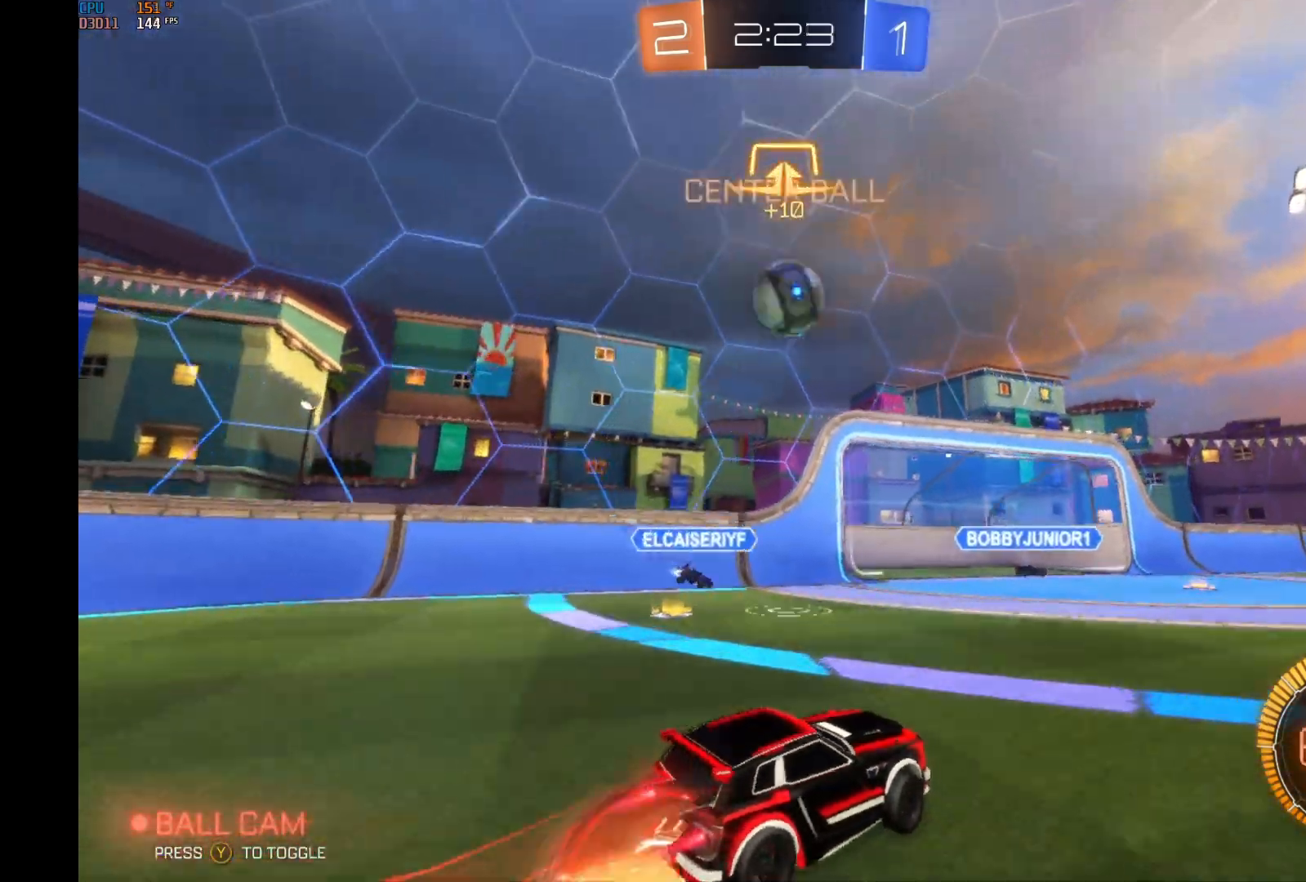
{"buttons": ["B", "L1", "R2"], "left_stick": "up-right", "events": [[133, "R1", "up"], [167, "A", "up"], [233, "L1", "down"], [233, "left_stick", "up"], [267, "A", "down"], [300, "left_stick", "up-right"], [500, "A", "up"]]}
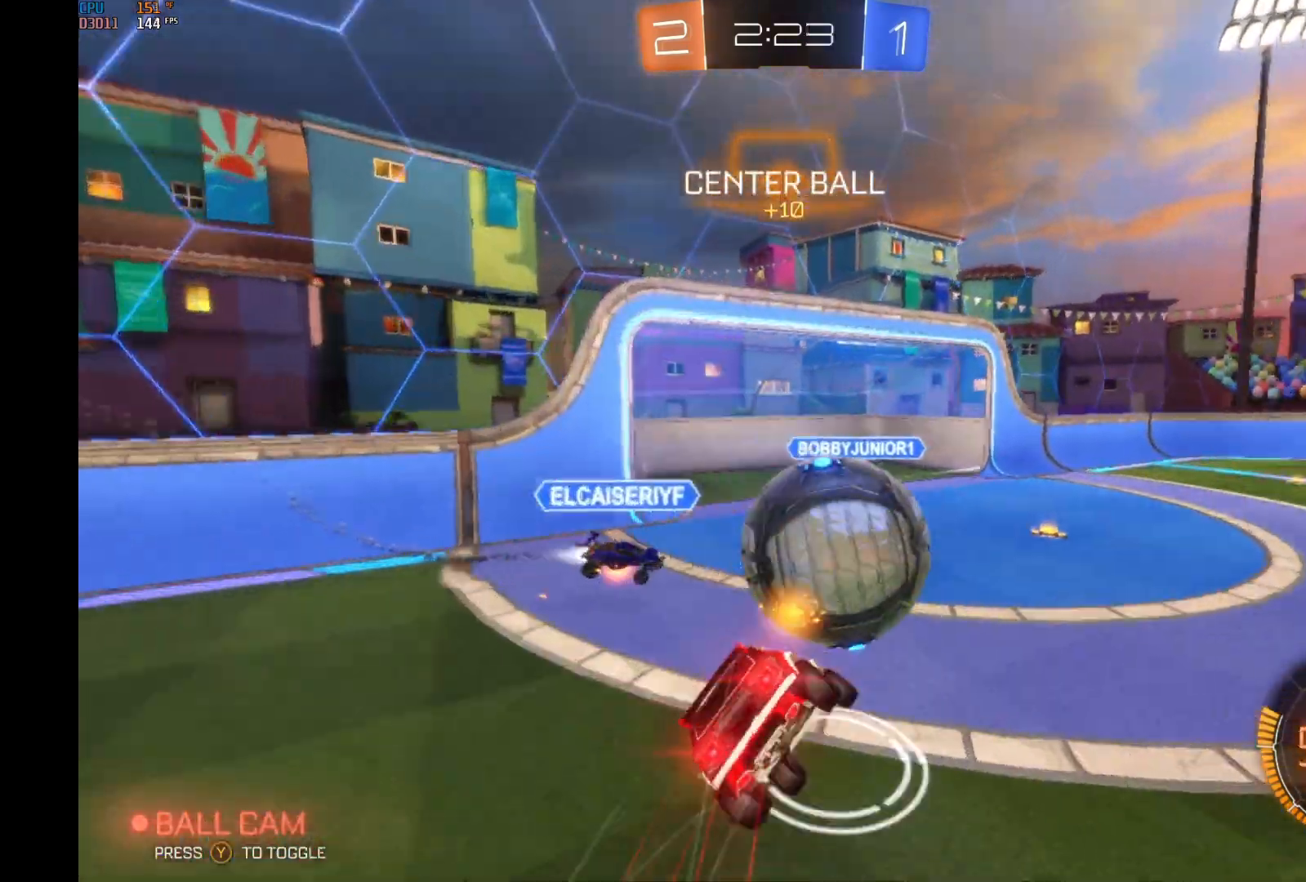
{"buttons": ["B", "R2"], "left_stick": "right", "events": [[467, "left_stick", "right"], [500, "L1", "up"]]}
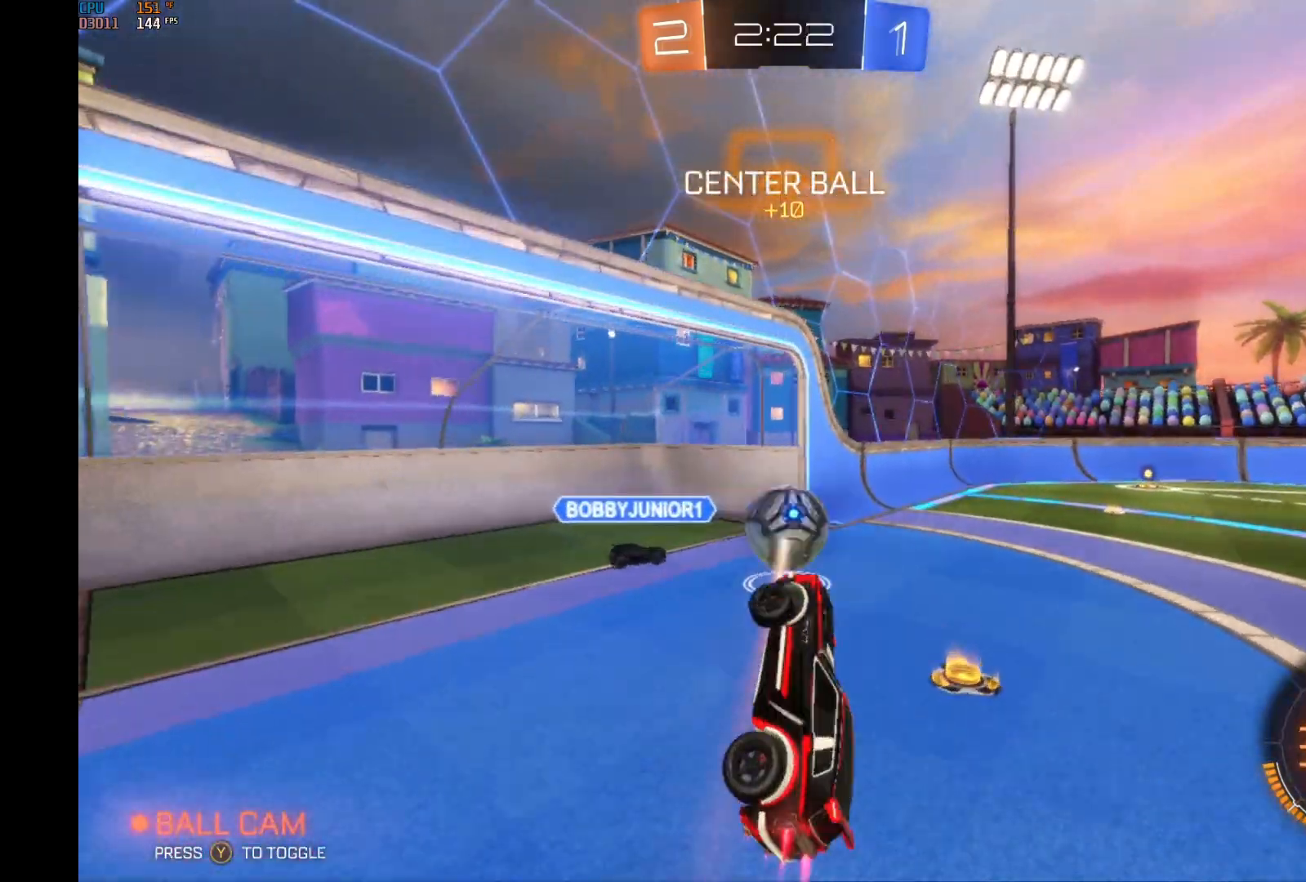
{"buttons": ["R2"], "left_stick": "left", "events": [[67, "B", "up"], [267, "left_stick", "center"], [400, "left_stick", "left"]]}
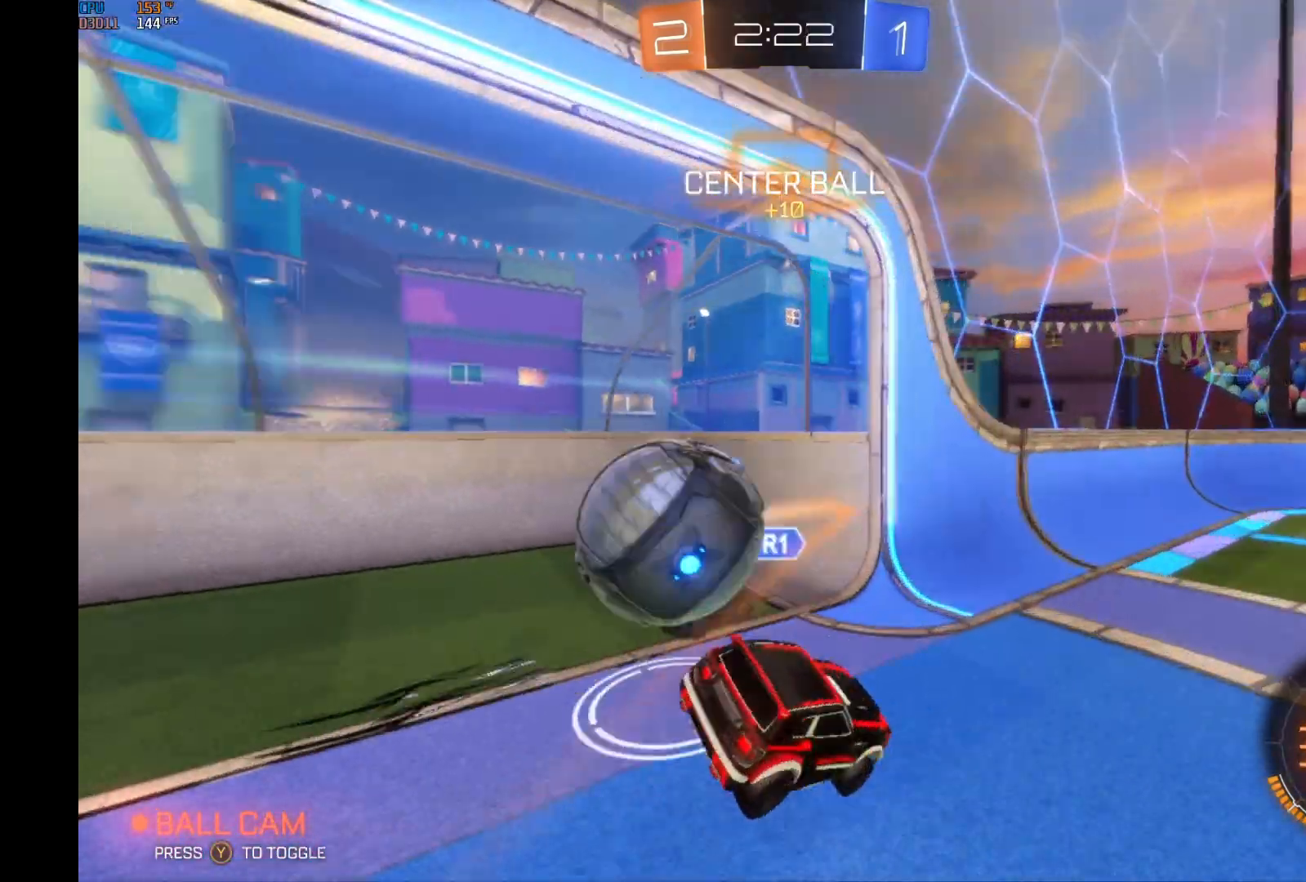
{"buttons": ["R2"], "left_stick": "center", "events": [[100, "left_stick", "center"]]}
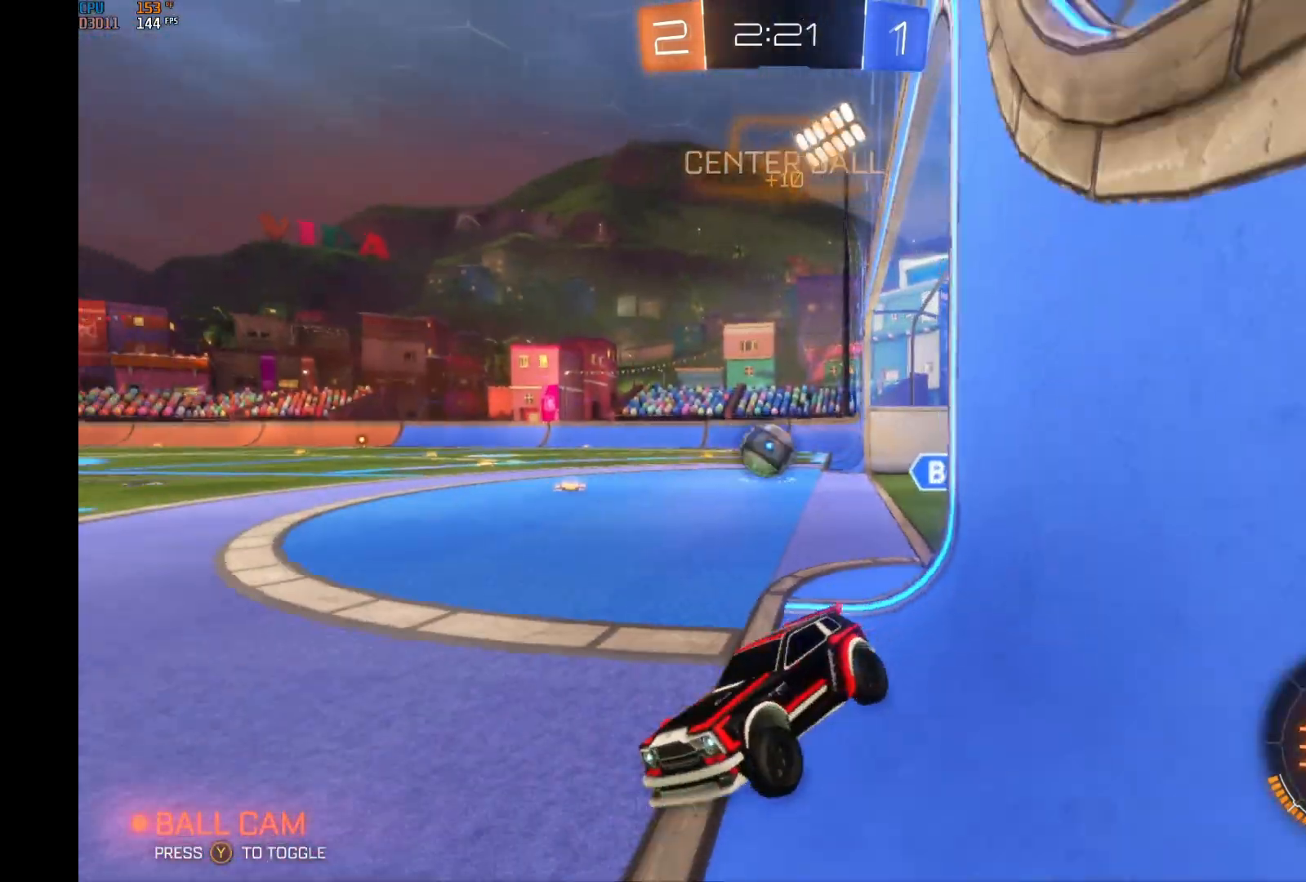
{"buttons": ["B", "R2"], "left_stick": "center", "events": [[200, "B", "down"], [233, "Y", "down"], [400, "Y", "up"]]}
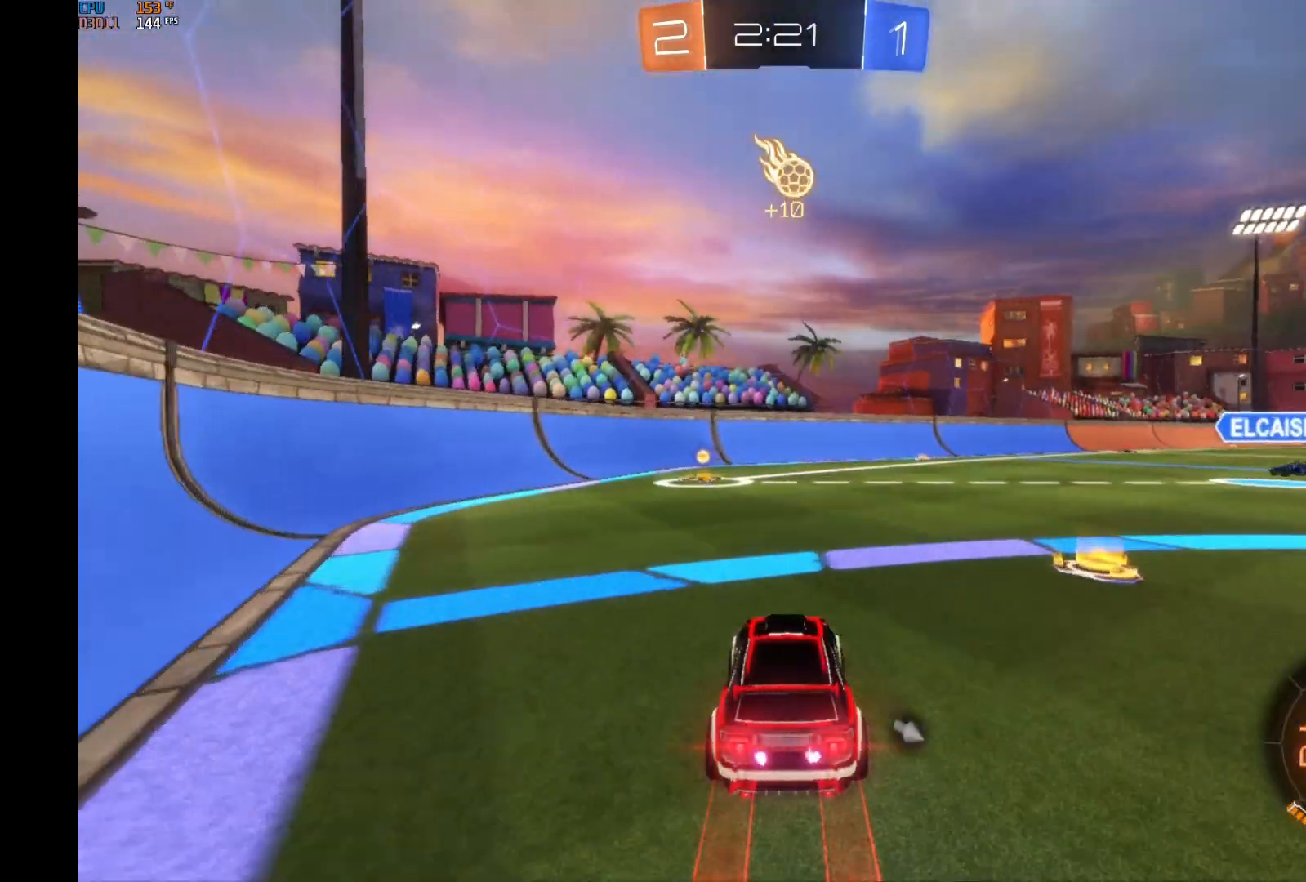
{"buttons": ["R2"], "left_stick": "right", "events": [[33, "left_stick", "left"], [200, "left_stick", "center"], [267, "Y", "down"], [433, "Y", "up"], [467, "B", "up"], [467, "left_stick", "right"]]}
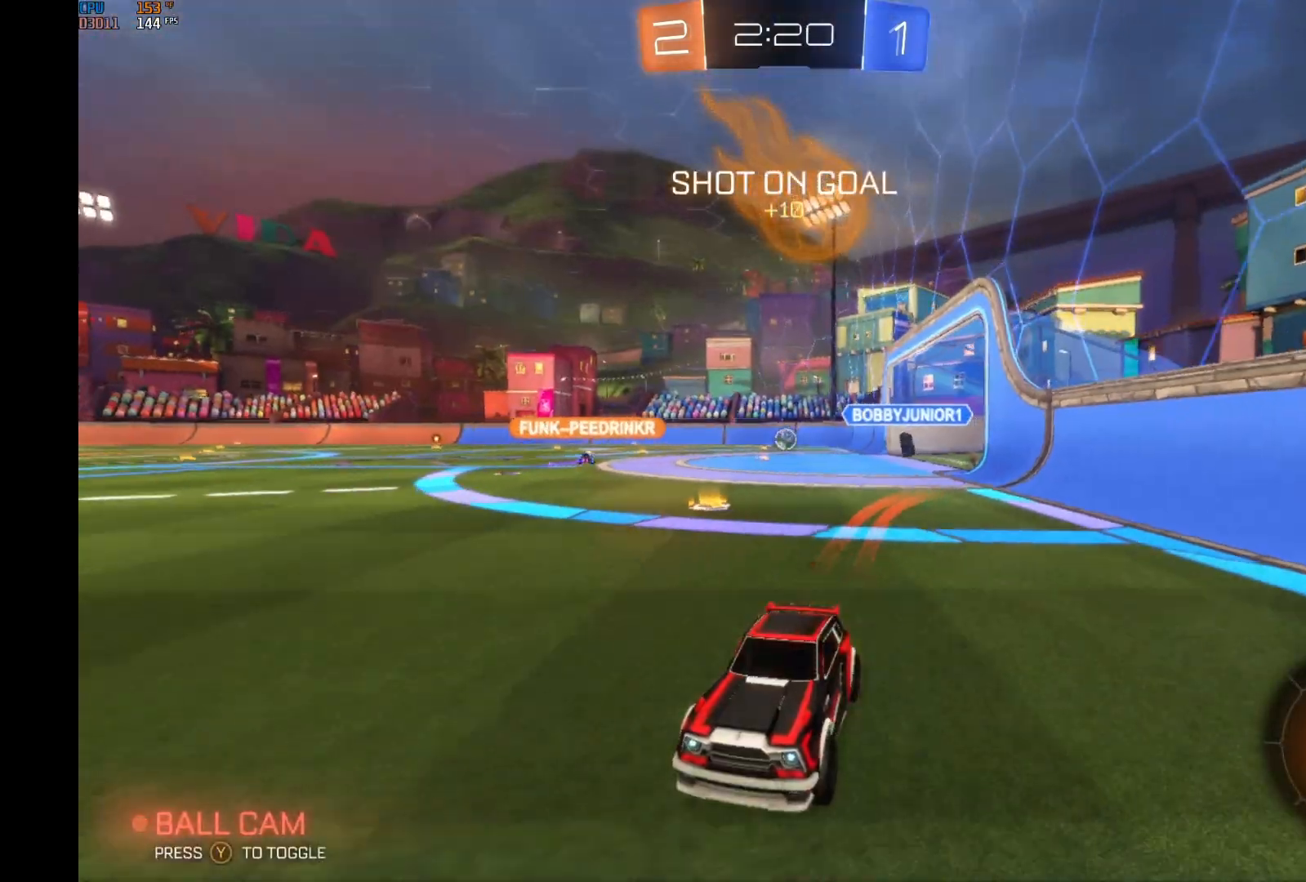
{"buttons": ["R2"], "left_stick": "right", "events": []}
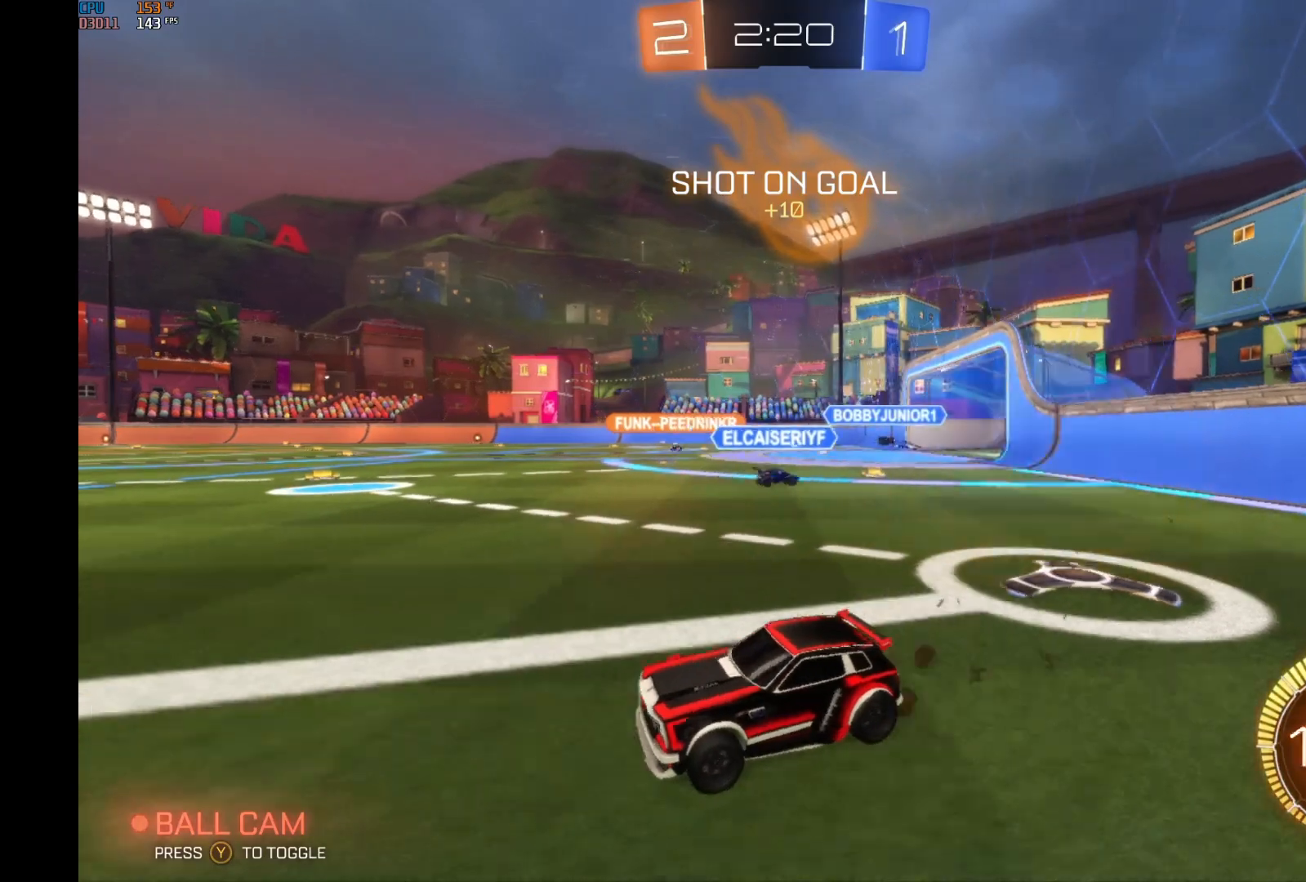
{"buttons": ["R2"], "left_stick": "center", "events": [[500, "left_stick", "center"]]}
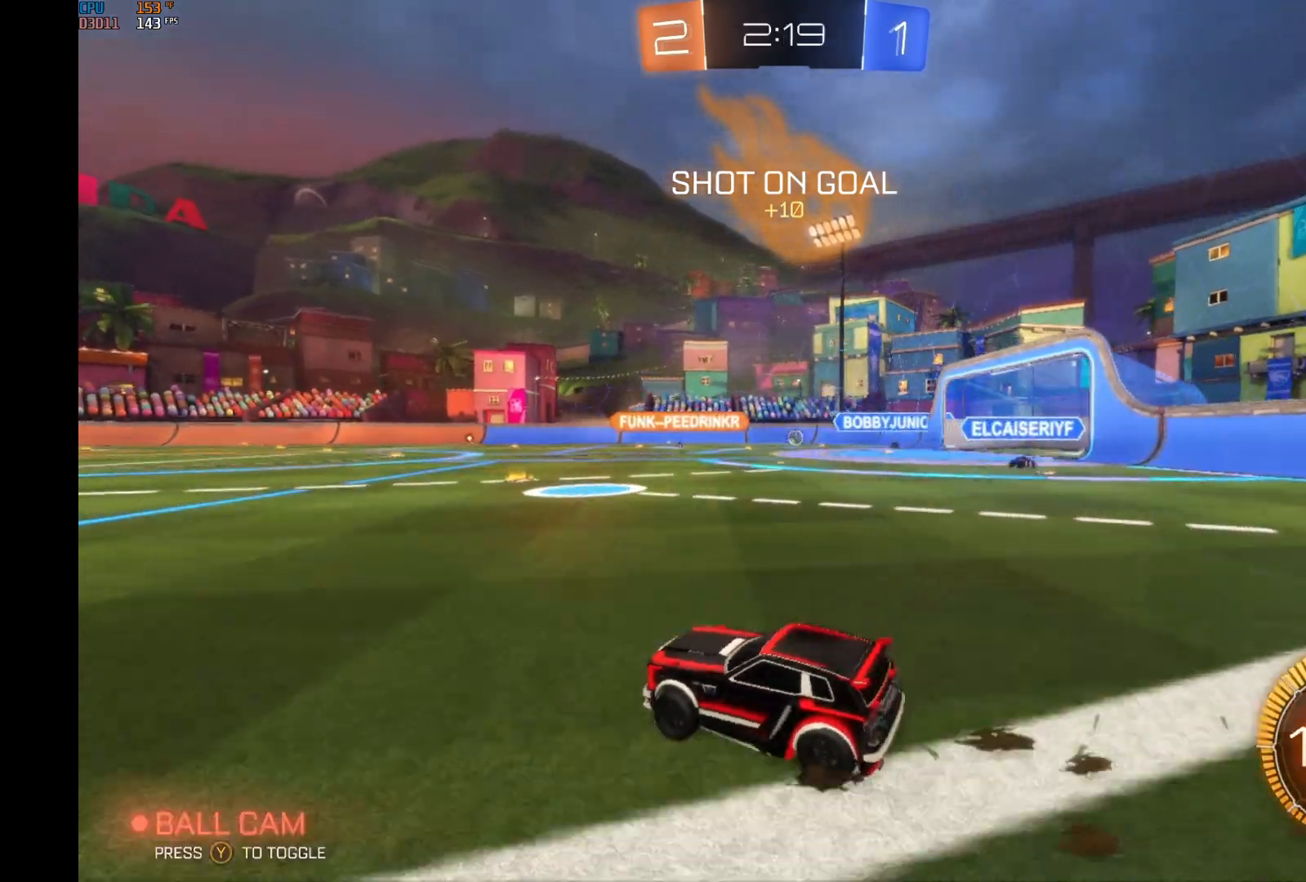
{"buttons": ["R2"], "left_stick": "right", "events": [[233, "left_stick", "right"]]}
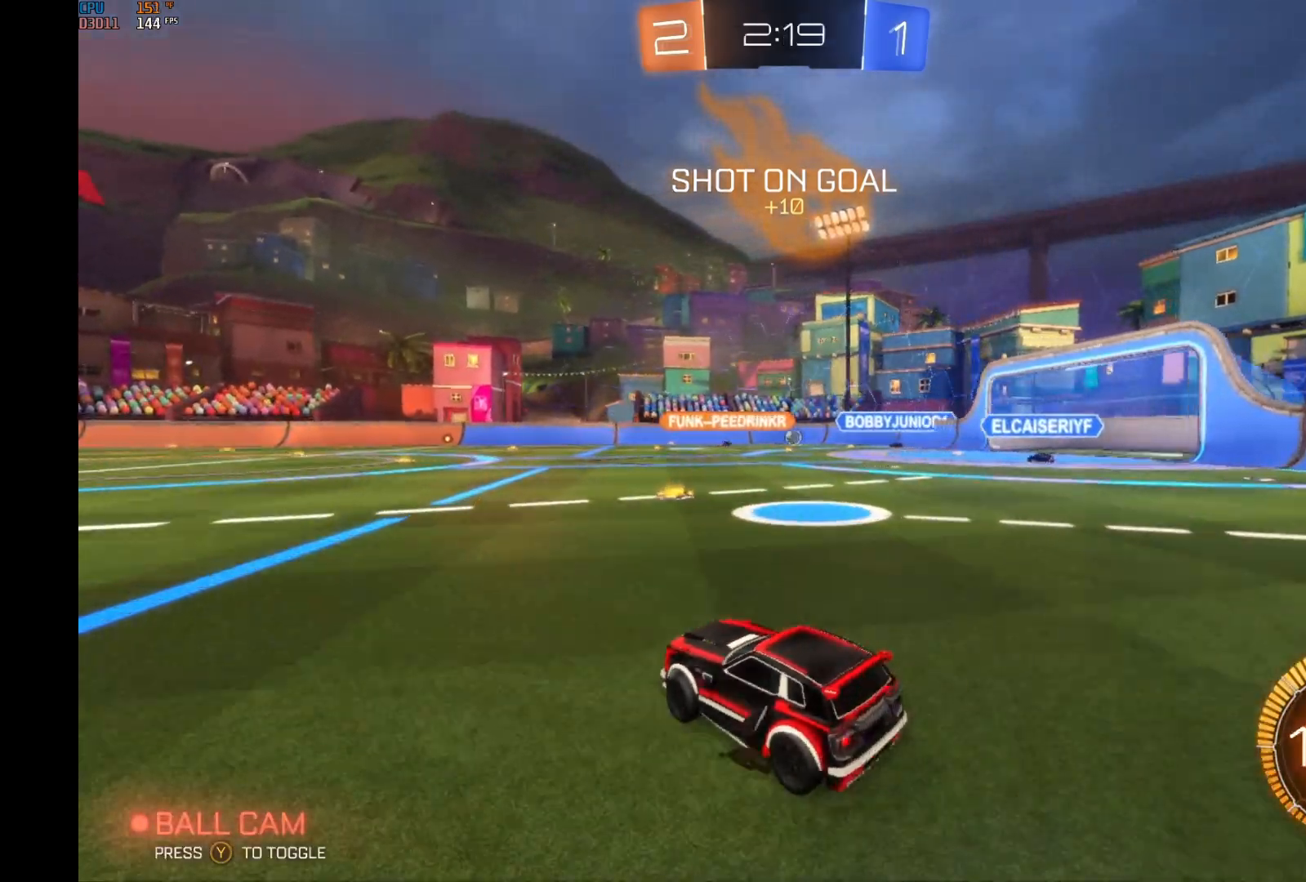
{"buttons": ["R2"], "left_stick": "right", "events": []}
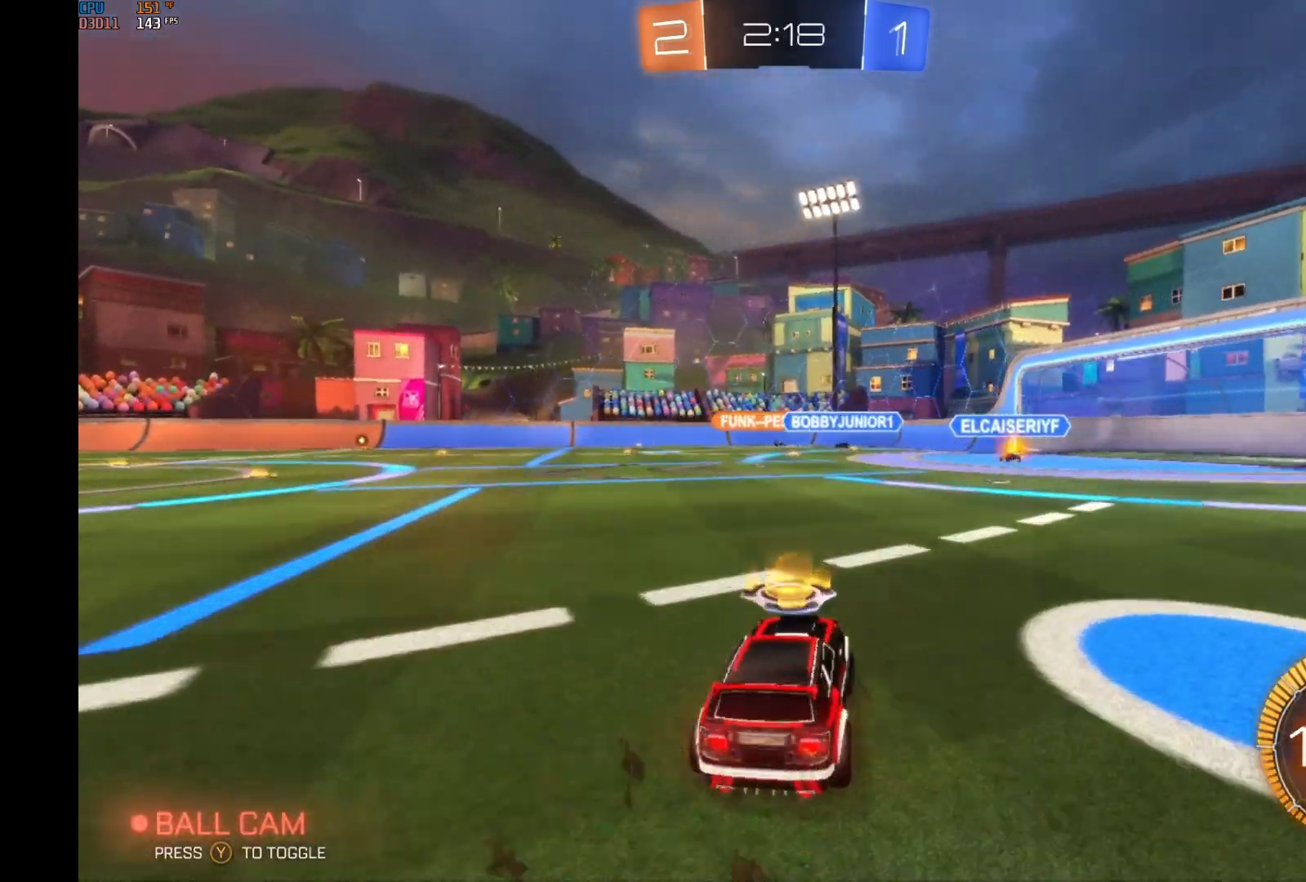
{"buttons": [], "left_stick": "right", "events": [[33, "left_stick", "center"], [300, "R2", "up"], [300, "left_stick", "left"], [433, "left_stick", "center"], [500, "left_stick", "right"]]}
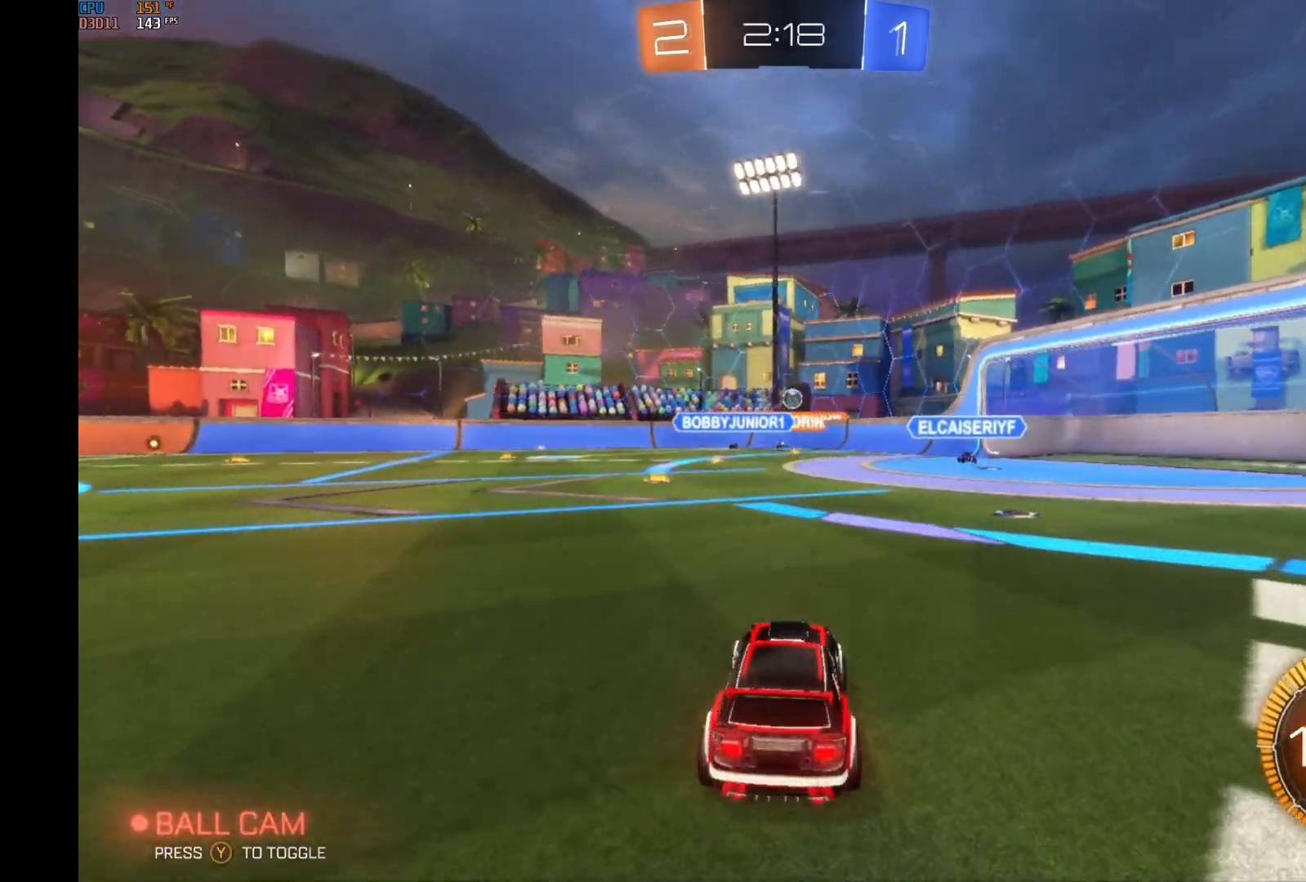
{"buttons": ["R2"], "left_stick": "left", "events": [[133, "L2", "down"], [167, "left_stick", "center"], [233, "left_stick", "left"], [400, "R2", "down"], [467, "L2", "up"]]}
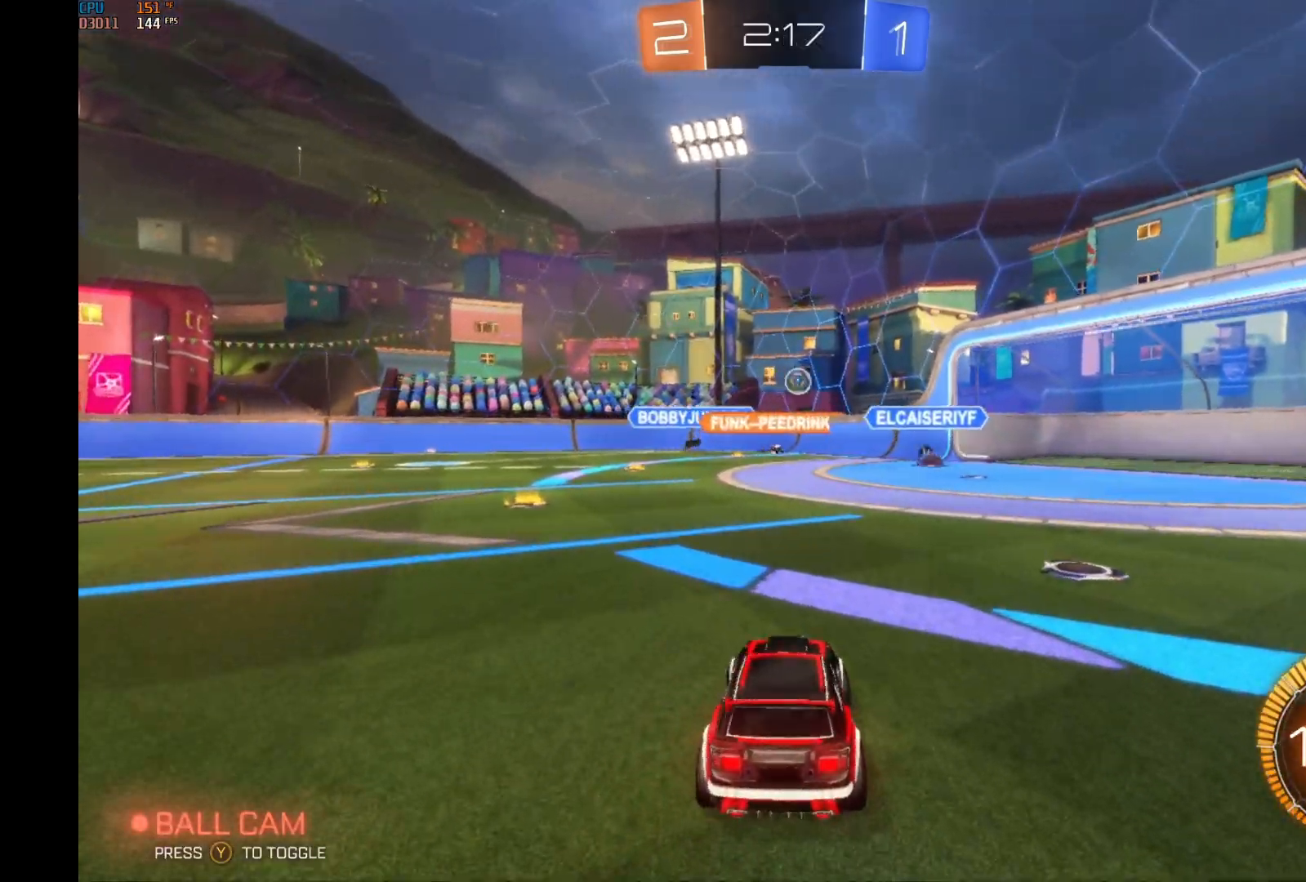
{"buttons": ["R2"], "left_stick": "center", "events": [[433, "left_stick", "center"]]}
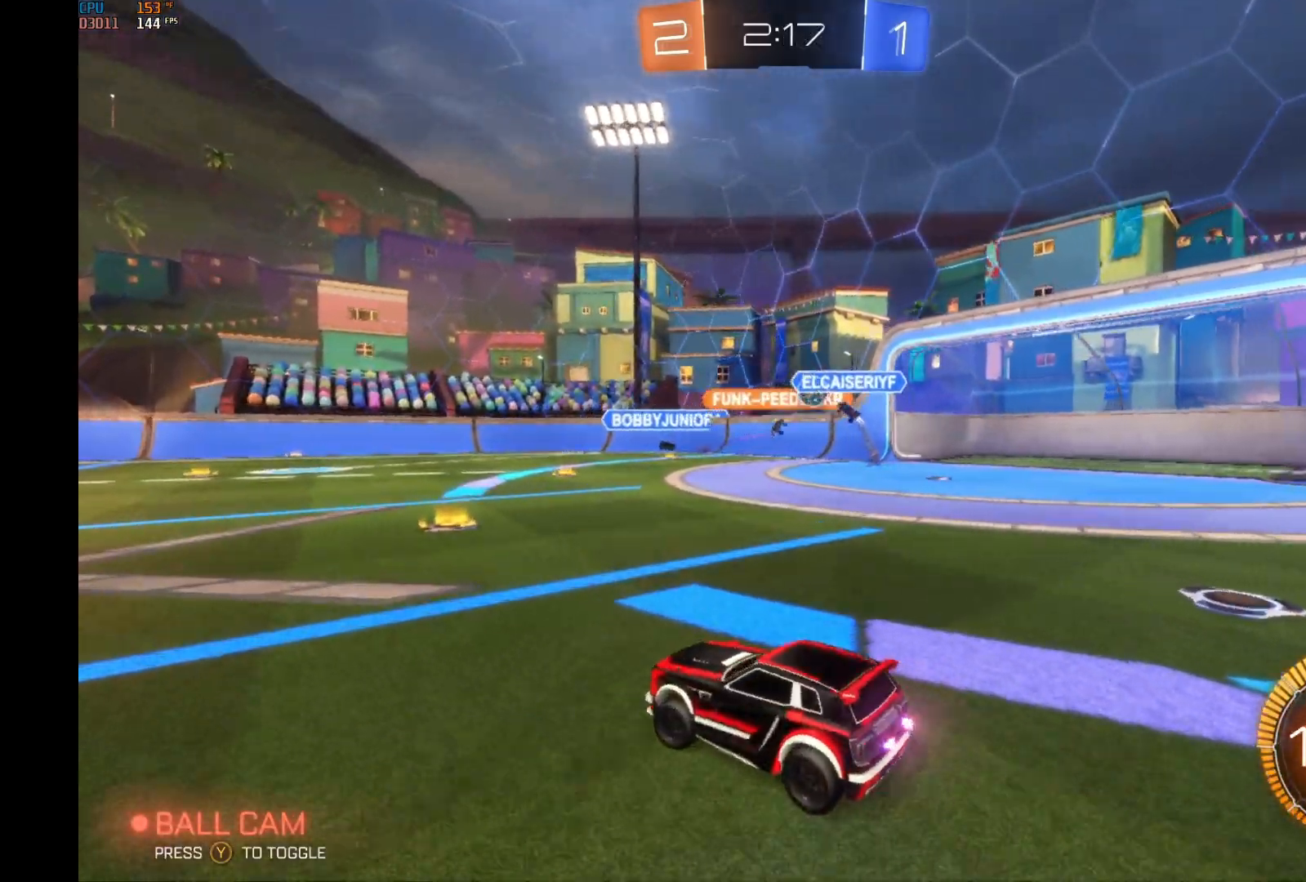
{"buttons": ["R2"], "left_stick": "center", "events": []}
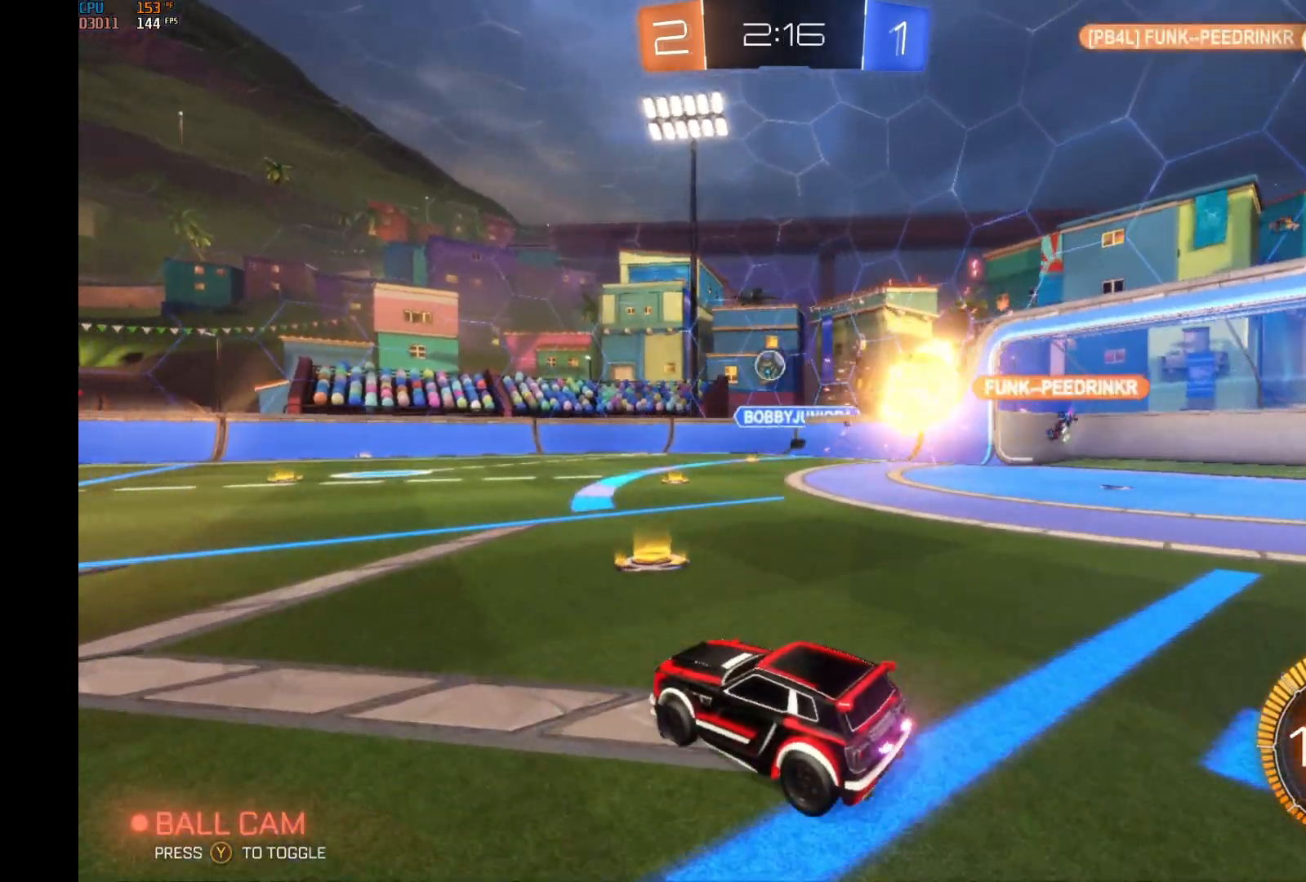
{"buttons": ["B", "R2"], "left_stick": "center", "events": [[67, "B", "down"]]}
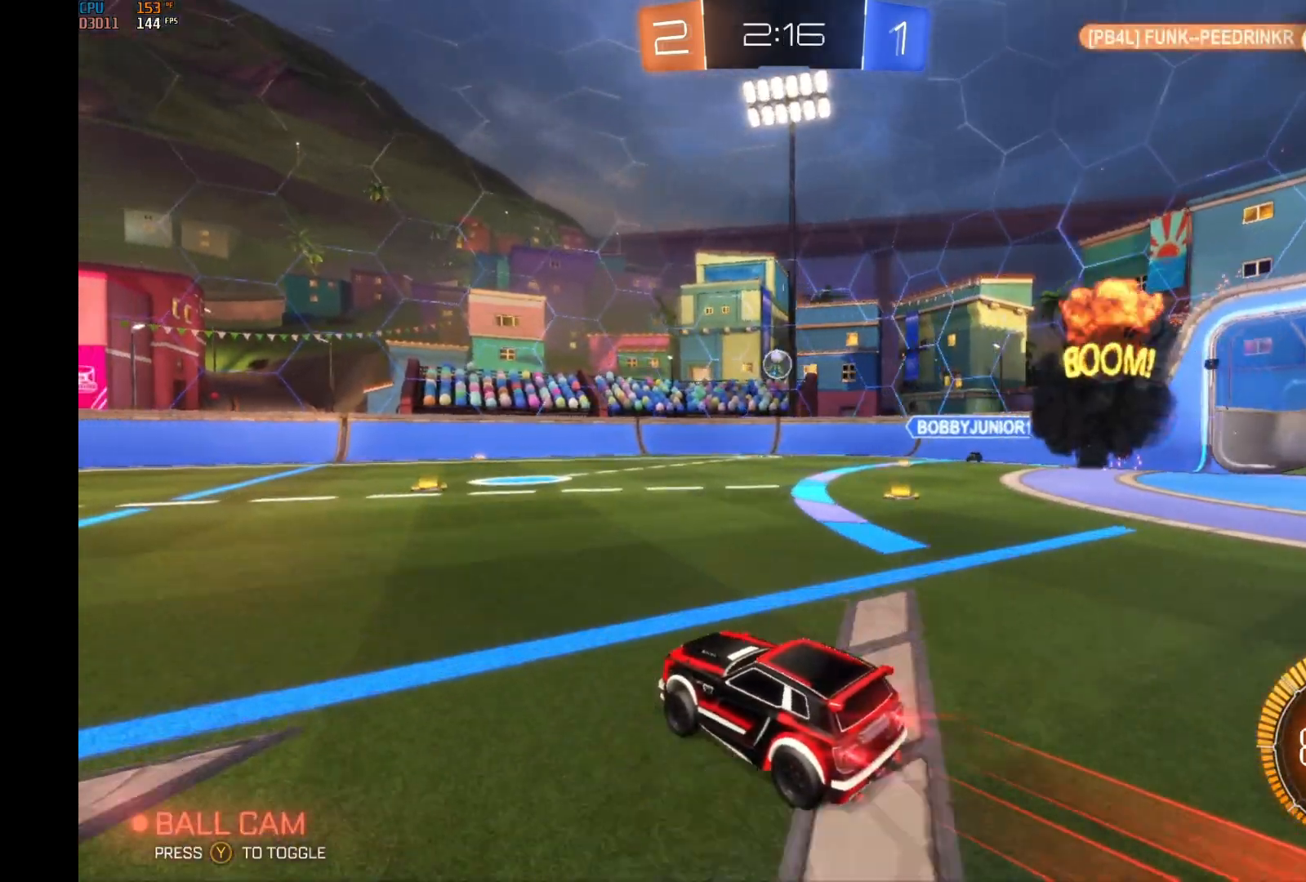
{"buttons": ["R2"], "left_stick": "center", "events": [[33, "left_stick", "right"], [167, "left_stick", "center"], [233, "left_stick", "right"], [300, "B", "up"], [400, "left_stick", "center"]]}
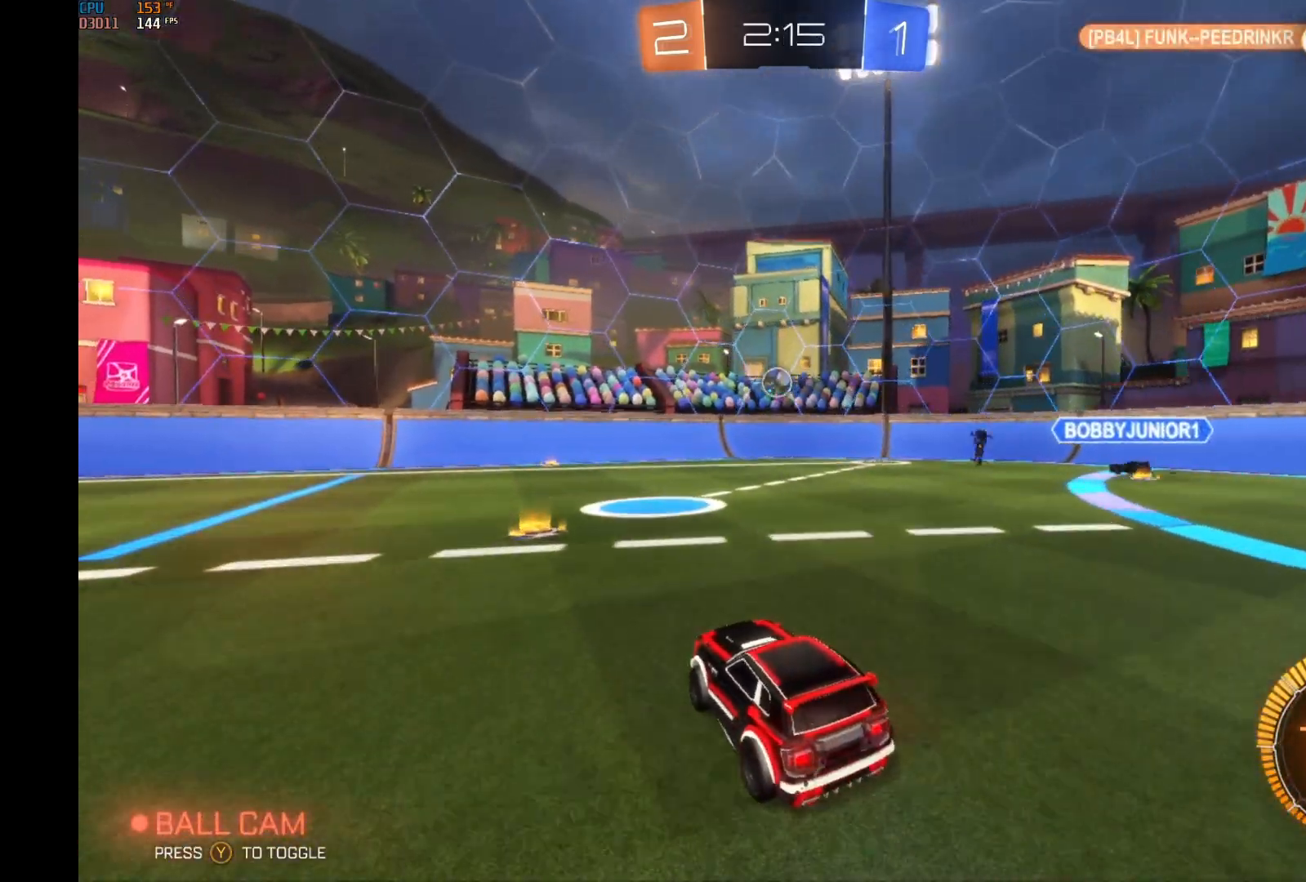
{"buttons": ["B", "R2"], "left_stick": "right", "events": [[33, "left_stick", "right"], [133, "B", "down"], [167, "left_stick", "center"], [467, "left_stick", "right"]]}
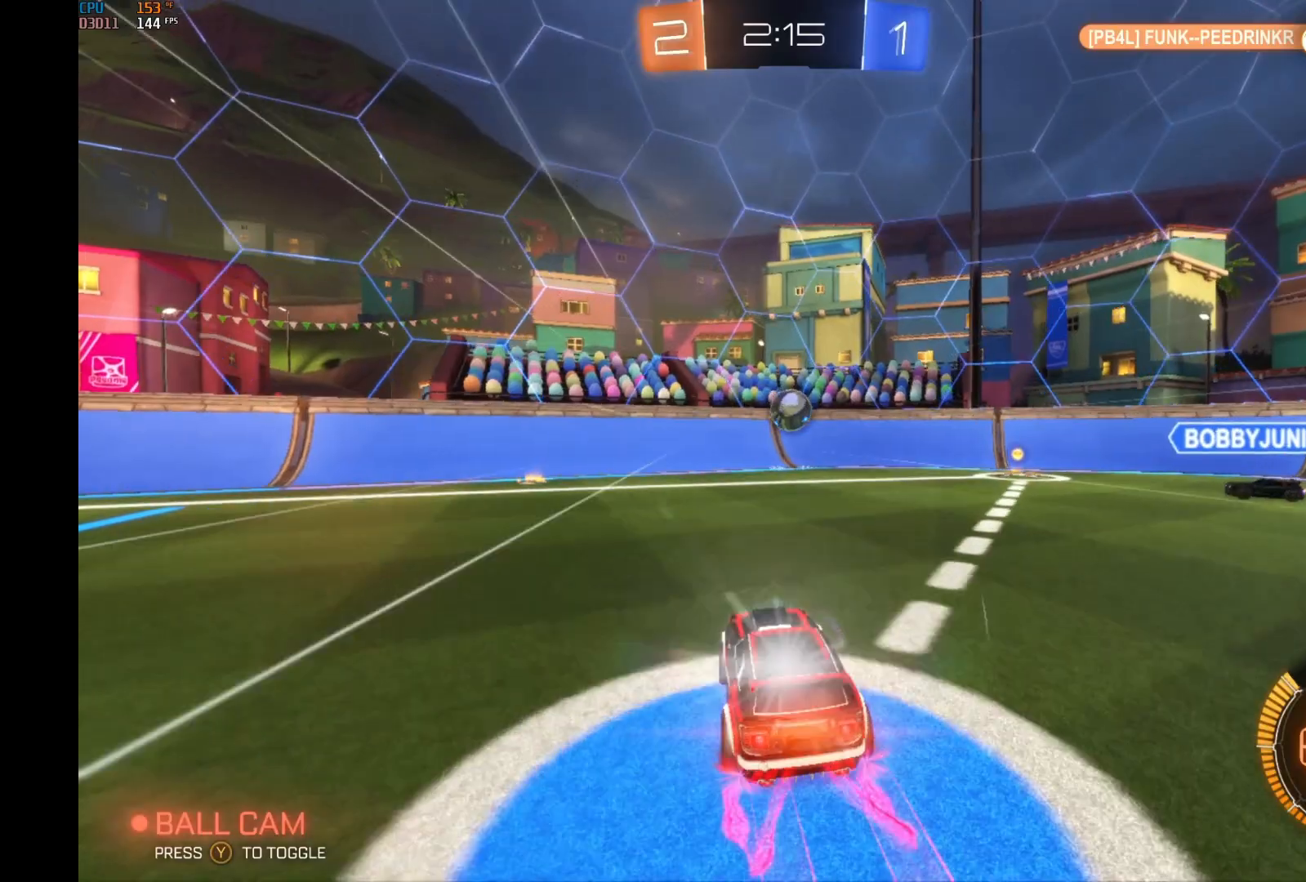
{"buttons": ["A", "L1", "R2"], "left_stick": "up-left", "events": [[167, "A", "down"], [300, "left_stick", "center"], [333, "A", "up"], [367, "B", "up"], [400, "L1", "down"], [433, "A", "down"], [467, "left_stick", "up-left"]]}
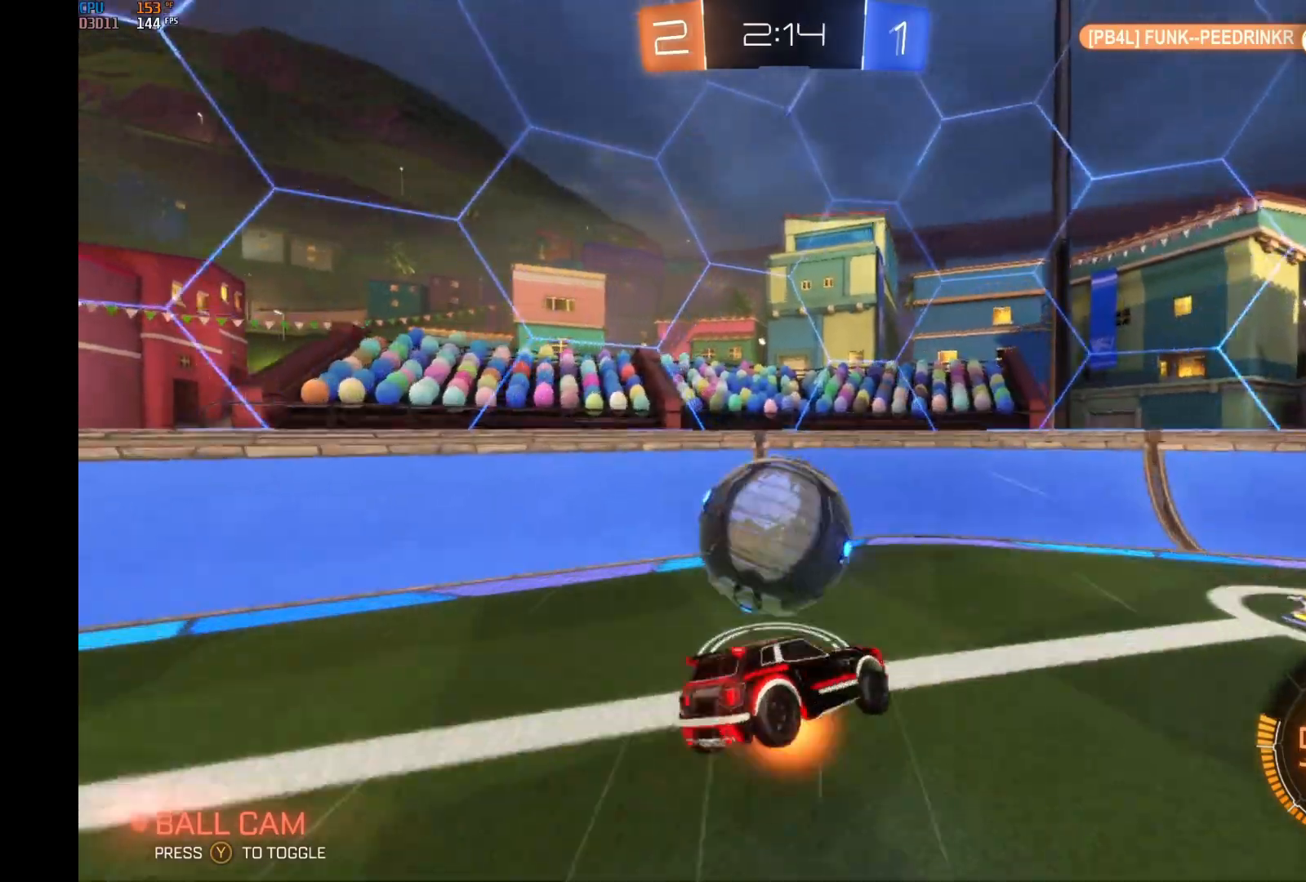
{"buttons": ["R2"], "left_stick": "down-right", "events": [[100, "A", "up"], [133, "left_stick", "down-left"], [367, "left_stick", "down"], [467, "L1", "up"], [500, "left_stick", "down-right"]]}
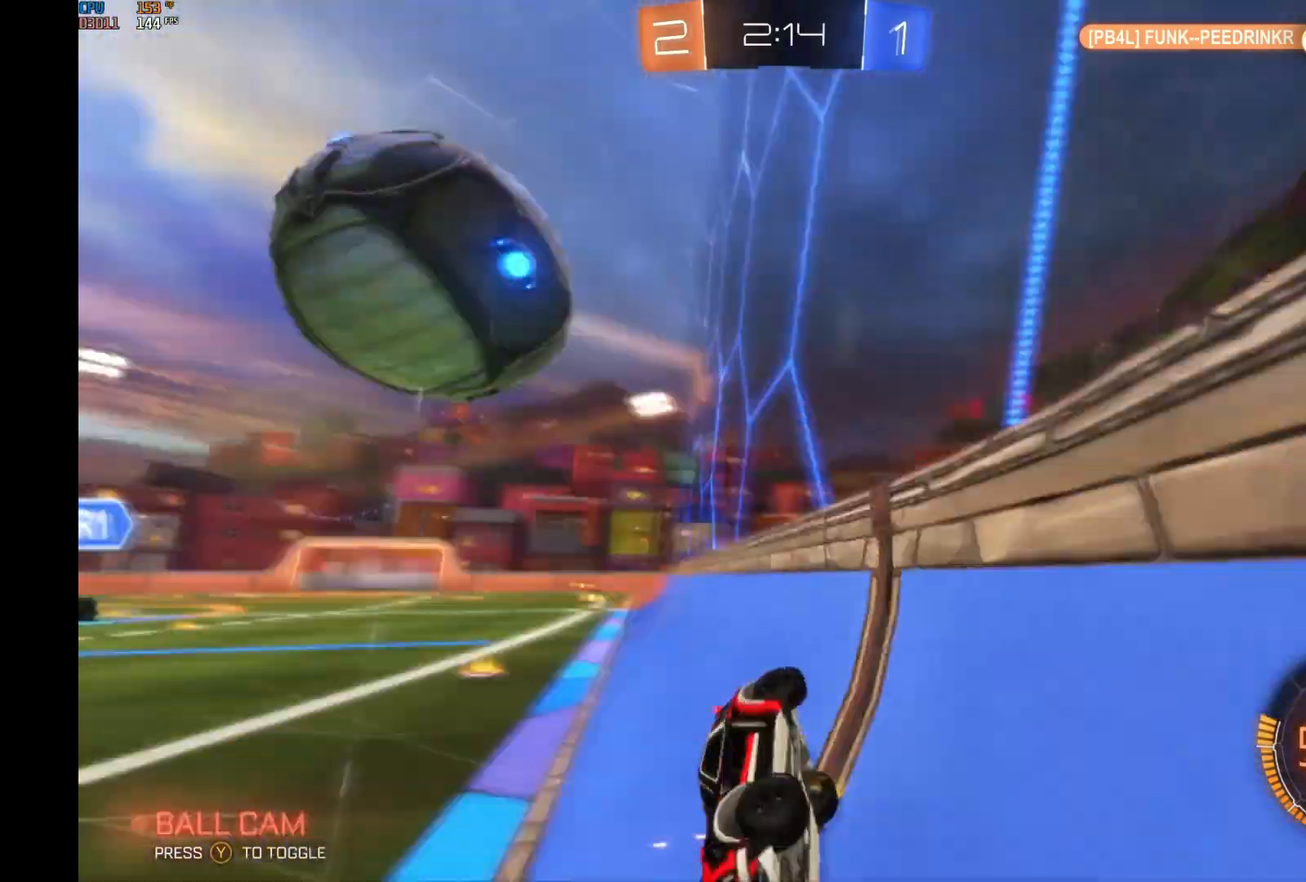
{"buttons": ["B", "R2"], "left_stick": "right", "events": [[300, "B", "down"], [400, "left_stick", "right"]]}
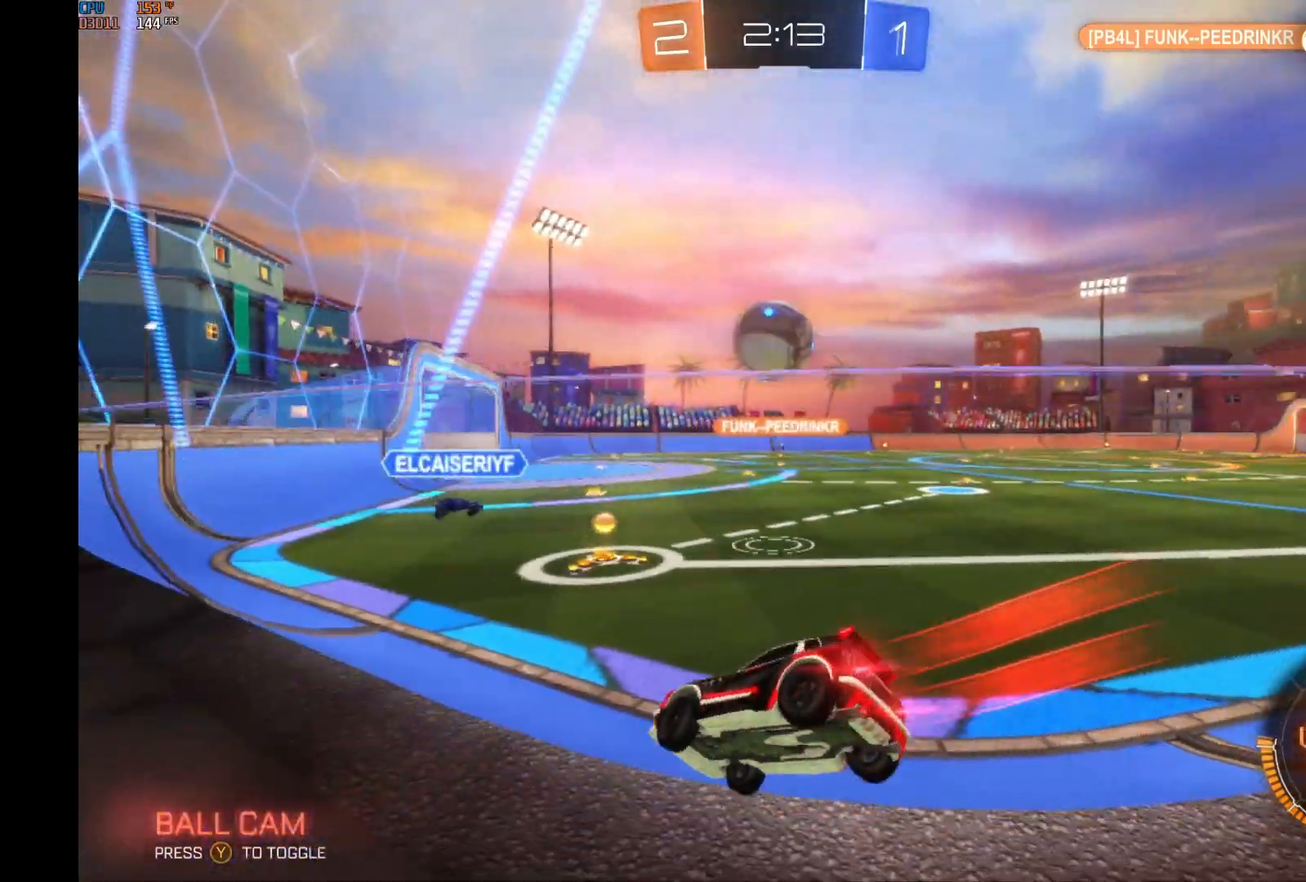
{"buttons": ["B", "R2"], "left_stick": "right", "events": [[133, "left_stick", "center"], [300, "left_stick", "right"]]}
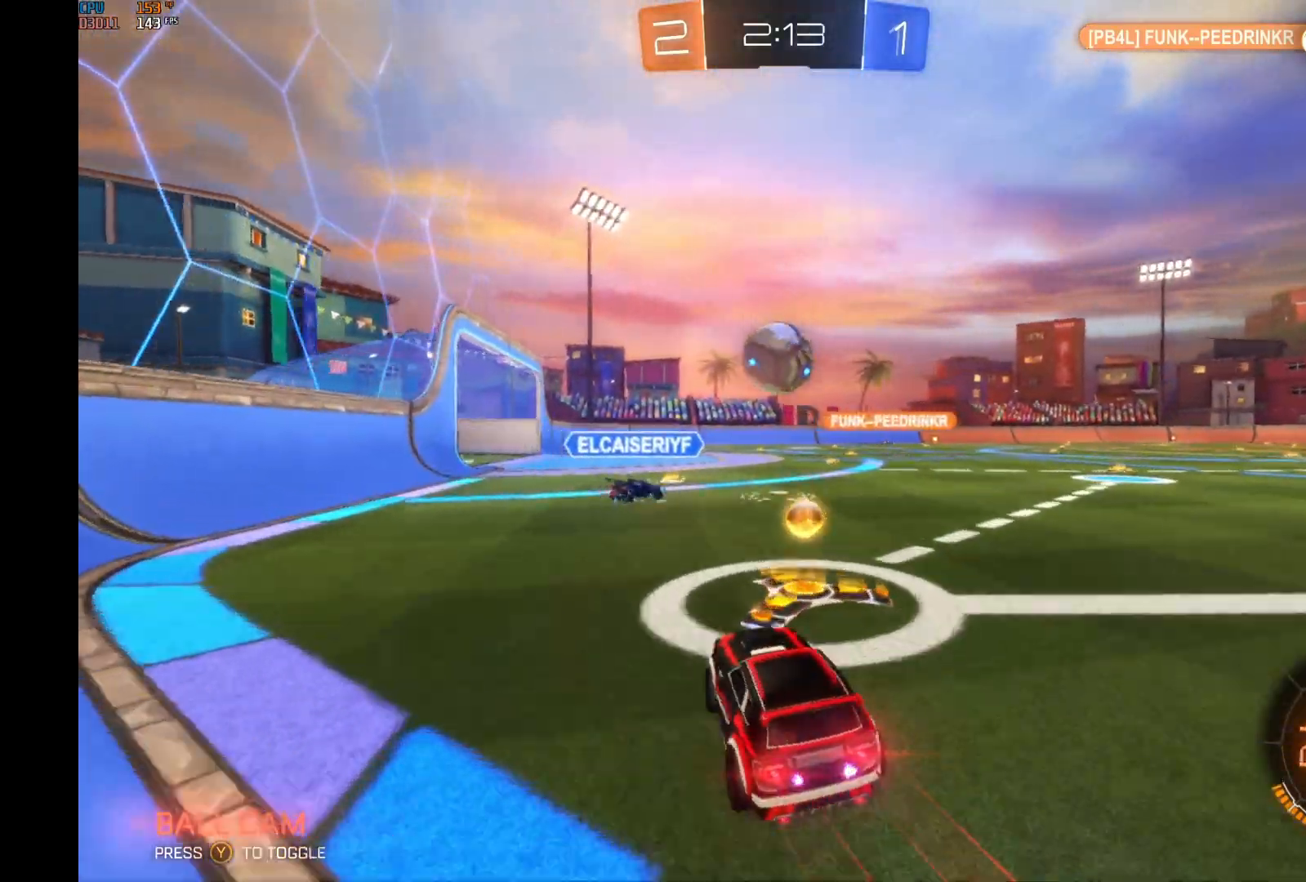
{"buttons": ["B", "R2"], "left_stick": "left", "events": [[233, "B", "up"], [267, "left_stick", "center"], [400, "left_stick", "left"], [433, "B", "down"]]}
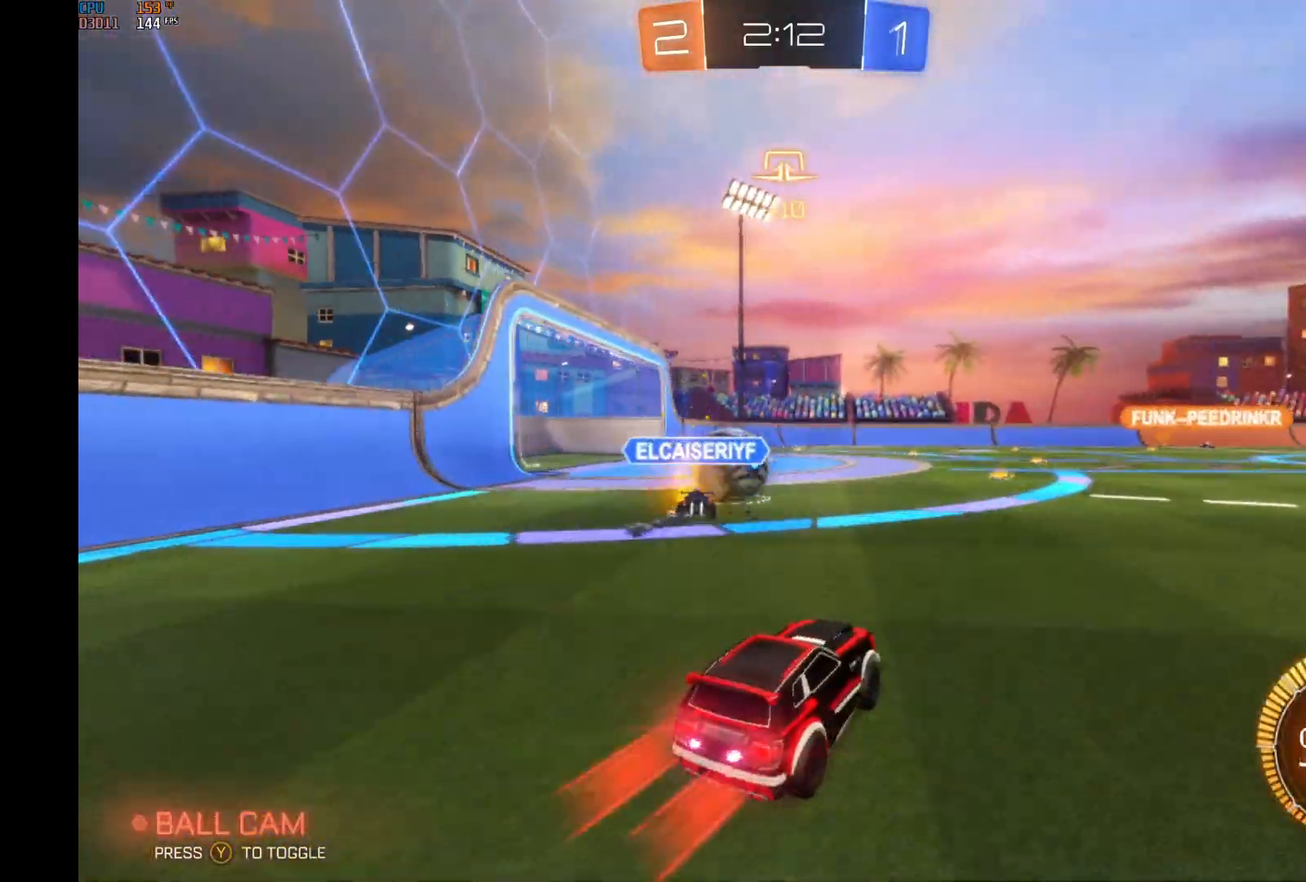
{"buttons": ["B", "R2"], "left_stick": "center", "events": [[67, "left_stick", "center"], [133, "left_stick", "left"], [267, "left_stick", "center"]]}
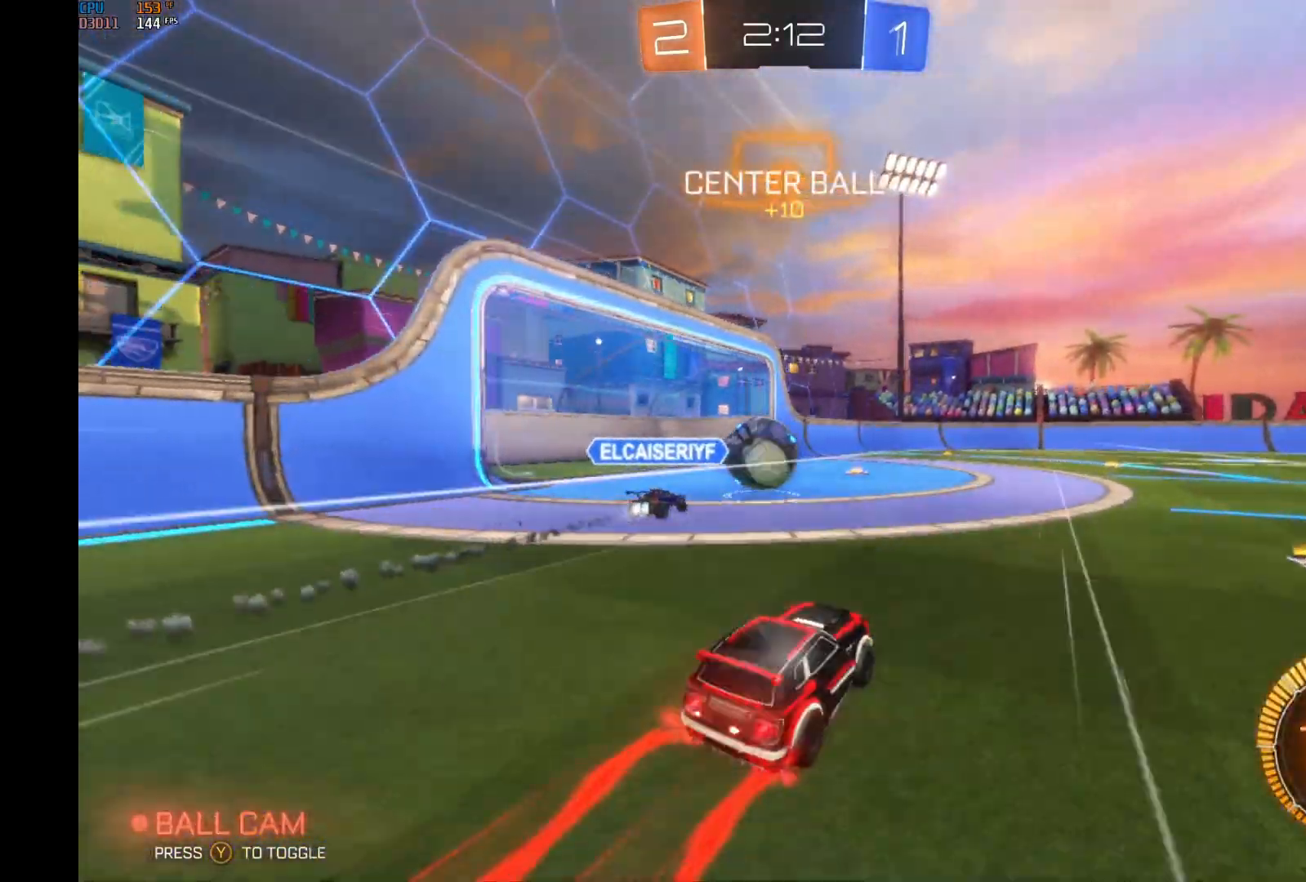
{"buttons": ["R2"], "left_stick": "center", "events": [[67, "B", "up"]]}
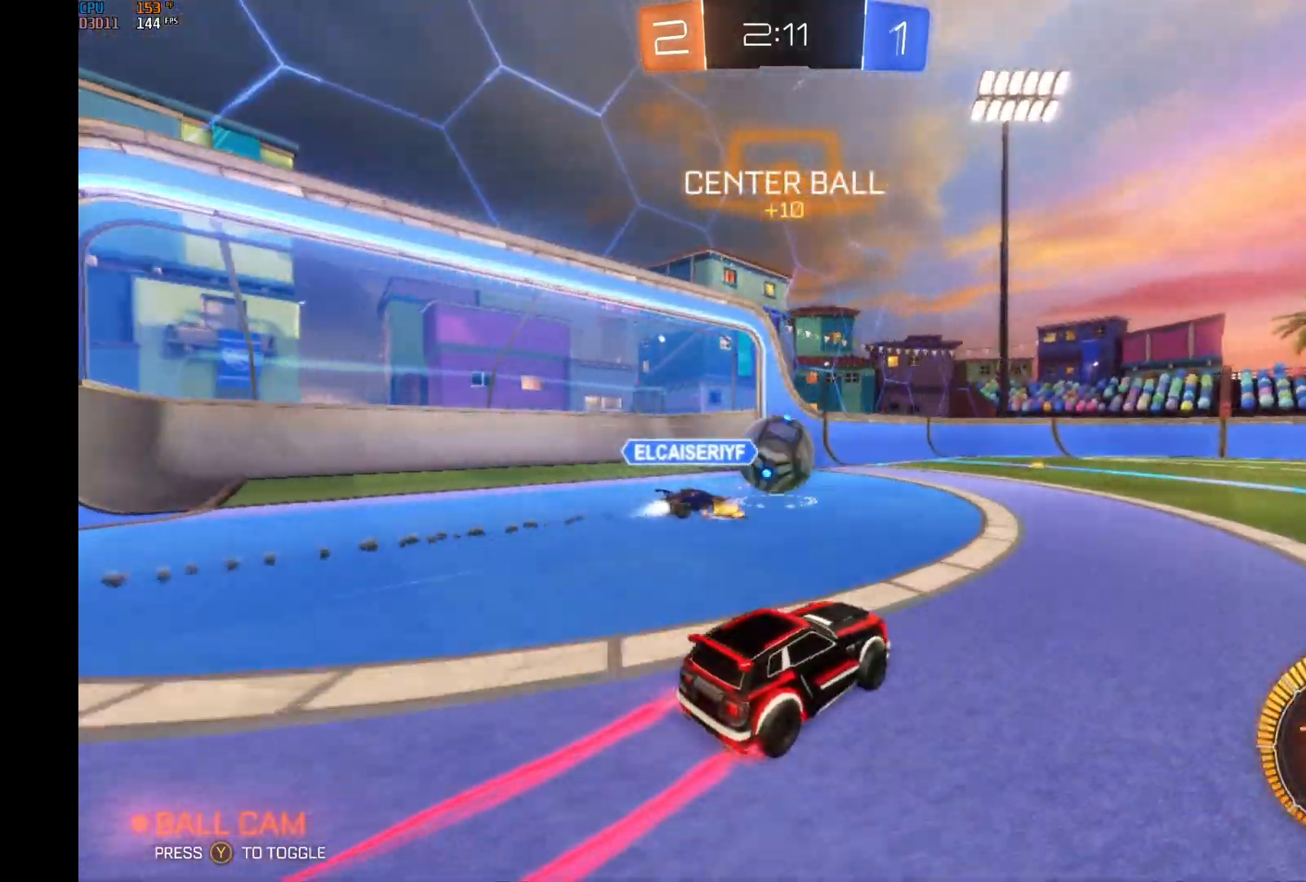
{"buttons": ["R2"], "left_stick": "center", "events": []}
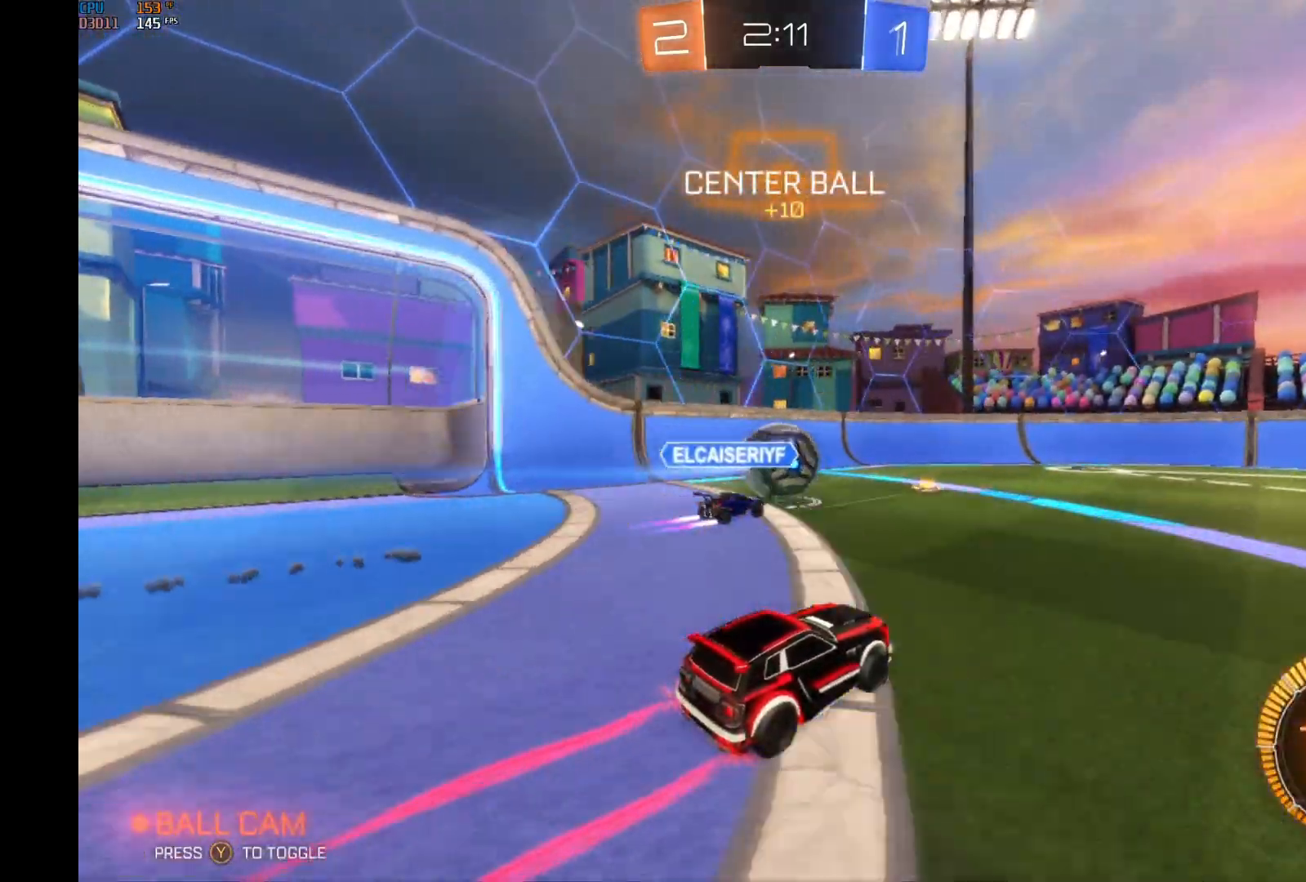
{"buttons": ["A", "R2"], "left_stick": "down-left", "events": [[433, "A", "down"], [467, "left_stick", "down-left"]]}
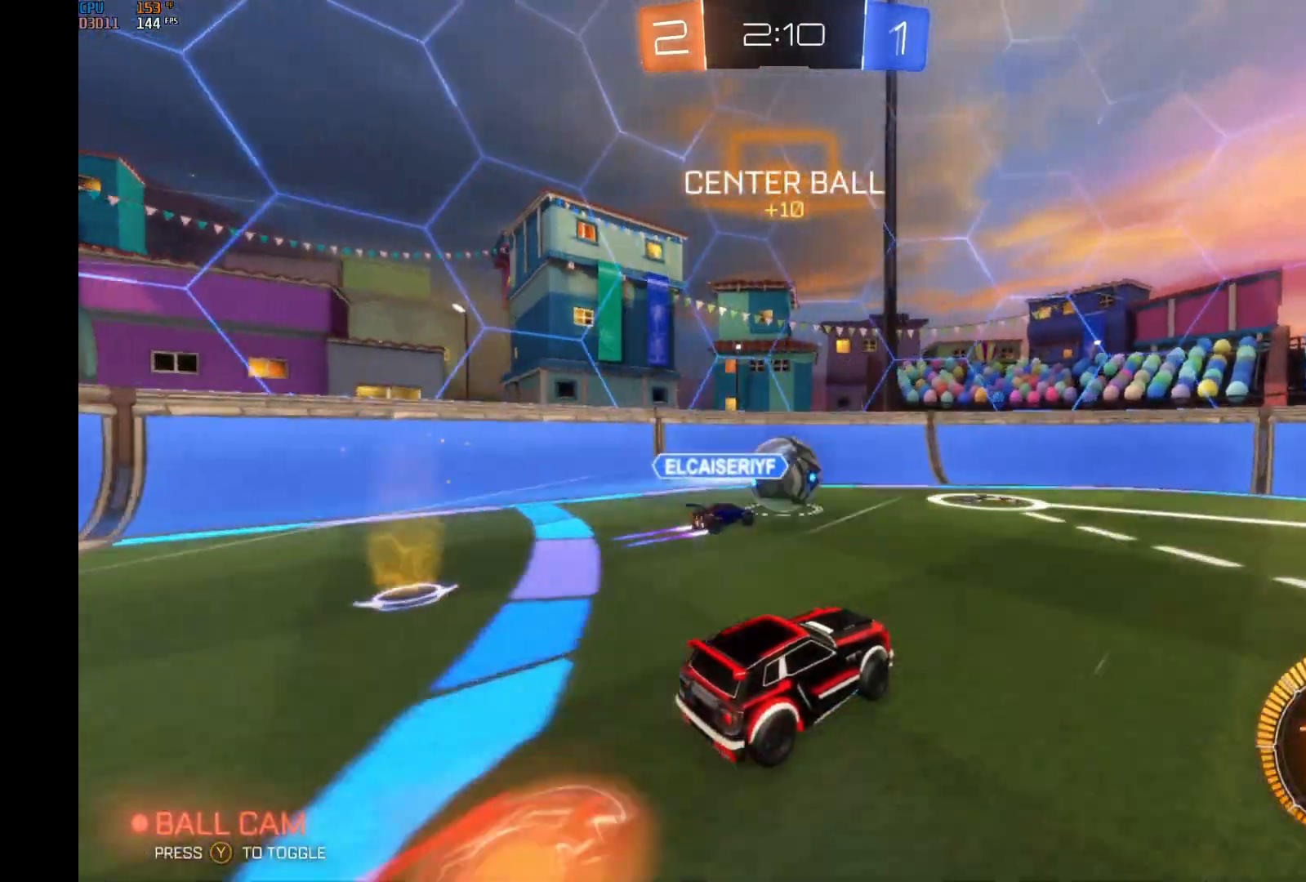
{"buttons": ["B", "R2"], "left_stick": "down-left", "events": [[100, "A", "up"], [167, "B", "down"], [167, "left_stick", "center"], [200, "A", "down"], [267, "left_stick", "down"], [333, "left_stick", "down-left"], [433, "A", "up"]]}